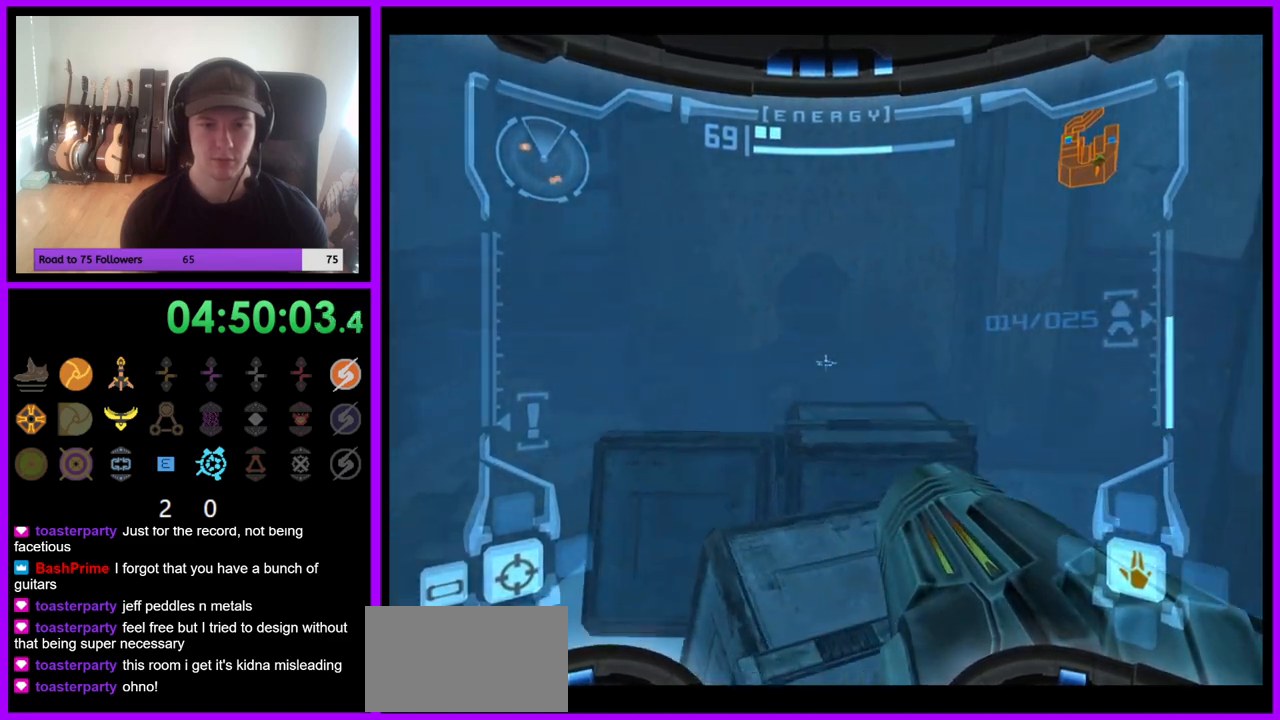
Gameplay with a controller (Nintendo layout); each line is a JSON object with the inputs held at the frame after it (dt_ms = milliseconds from this image to that frame). "events" lists button and stick changes between this image and that frame as [ms after this image, input, new state], when the widget could be followed in between. Not read: L3 R3 Z.
{"dt_ms": 500, "buttons": ["L1"], "left_stick": "center", "right_stick": "center", "events": [[83, "left_stick", "up"], [483, "left_stick", "center"]]}
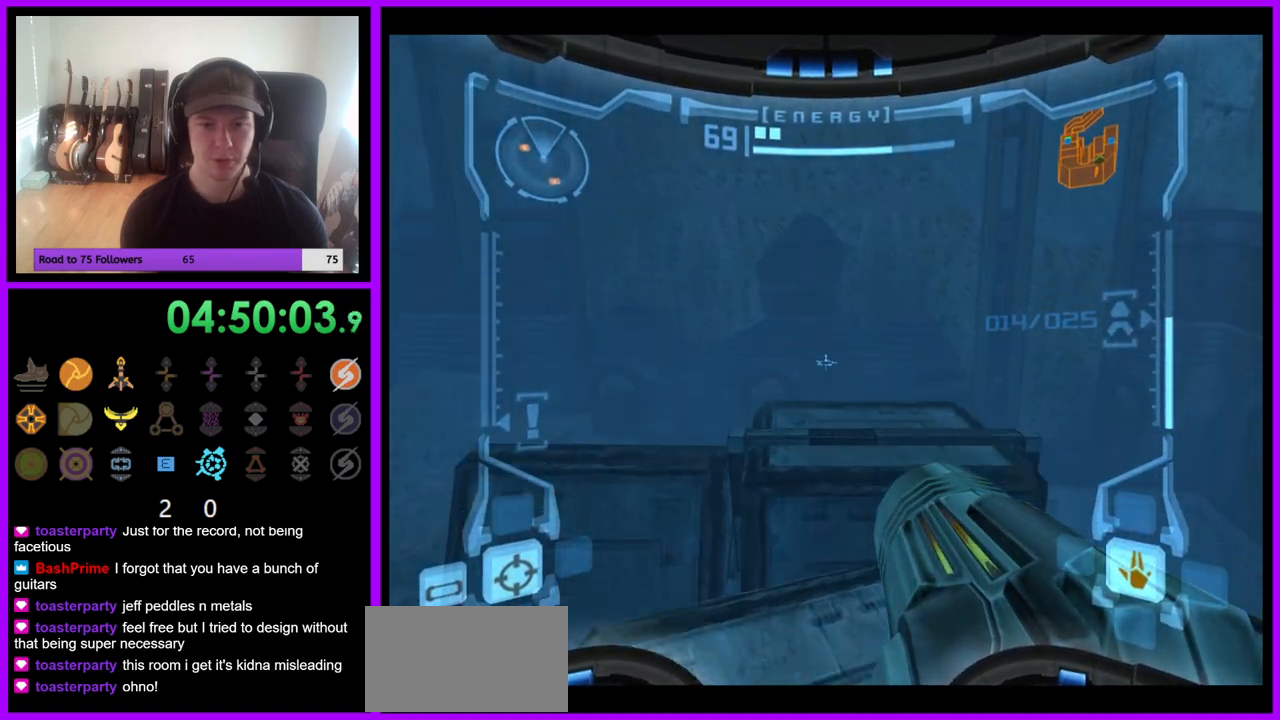
{"dt_ms": 500, "buttons": ["B", "L1"], "left_stick": "down", "right_stick": "center", "events": [[267, "left_stick", "right"], [350, "B", "down"], [483, "left_stick", "down"]]}
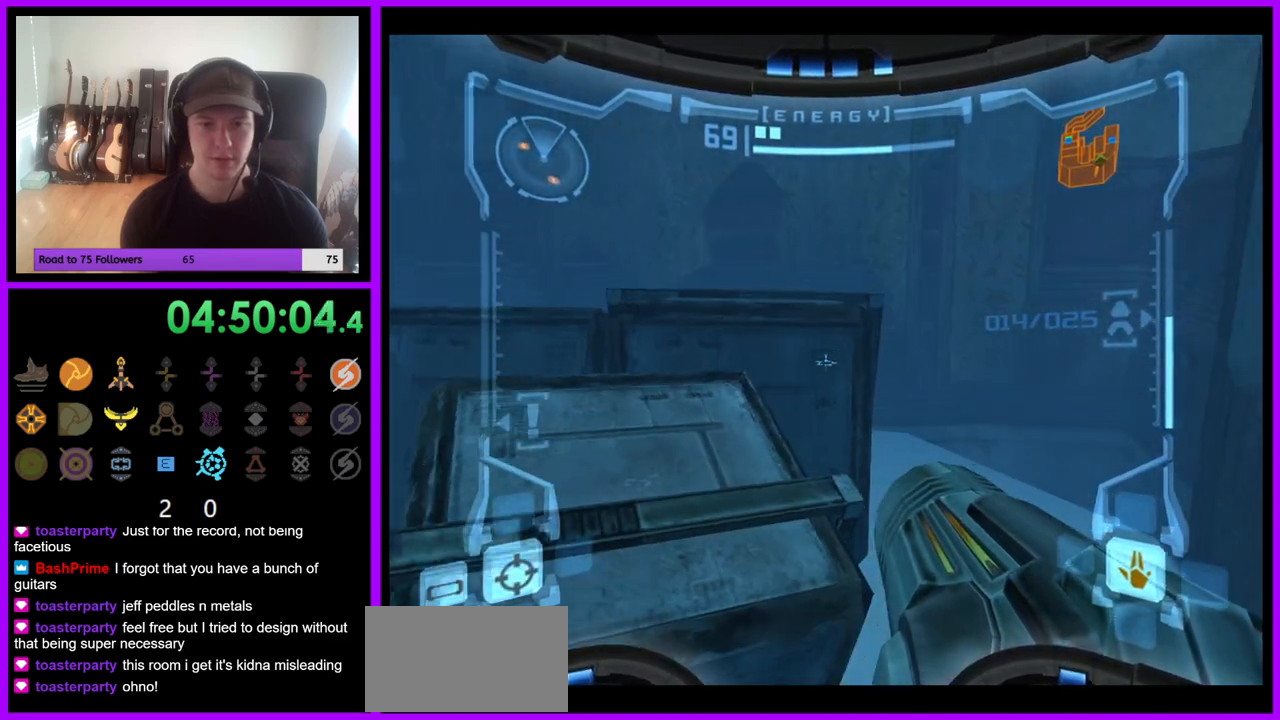
{"dt_ms": 500, "buttons": ["L1"], "left_stick": "up-left", "right_stick": "center", "events": [[33, "B", "up"], [50, "L1", "up"], [83, "left_stick", "center"], [133, "L1", "down"], [133, "left_stick", "up"], [200, "left_stick", "center"], [283, "left_stick", "up-right"], [500, "left_stick", "up-left"]]}
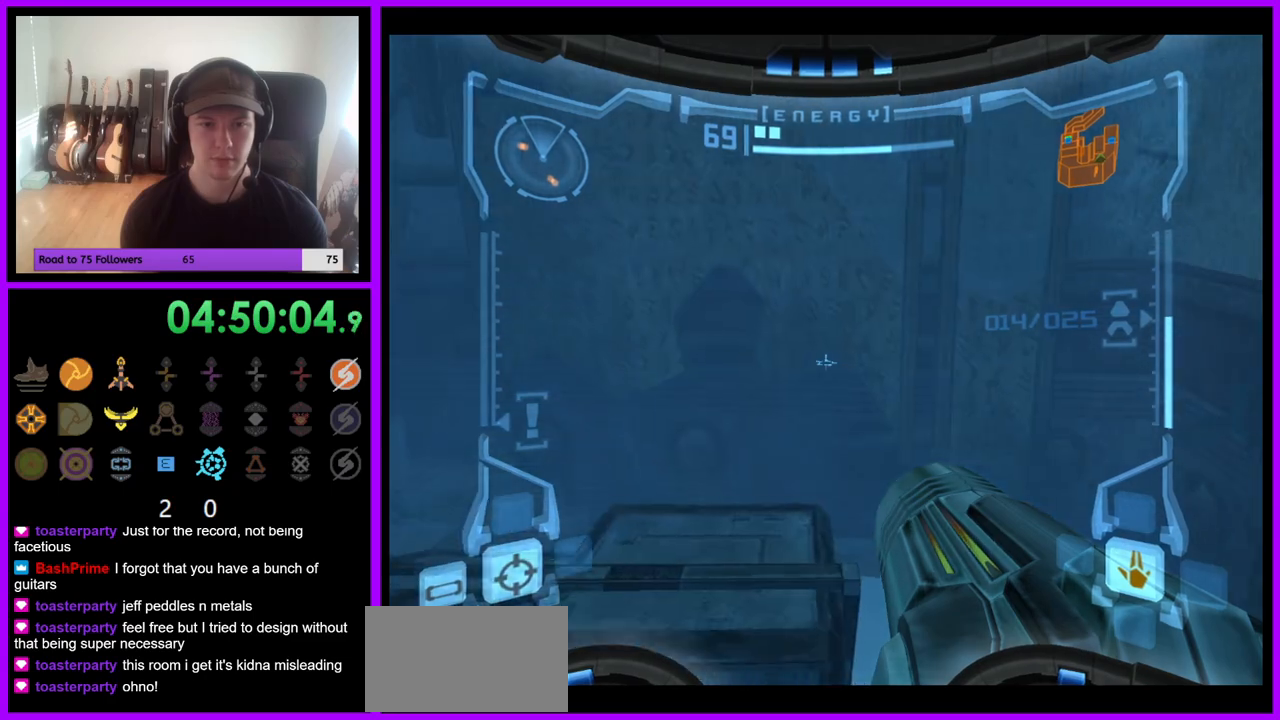
{"dt_ms": 500, "buttons": ["B", "L1"], "left_stick": "up", "right_stick": "center", "events": [[133, "left_stick", "center"], [283, "left_stick", "up"], [450, "B", "down"]]}
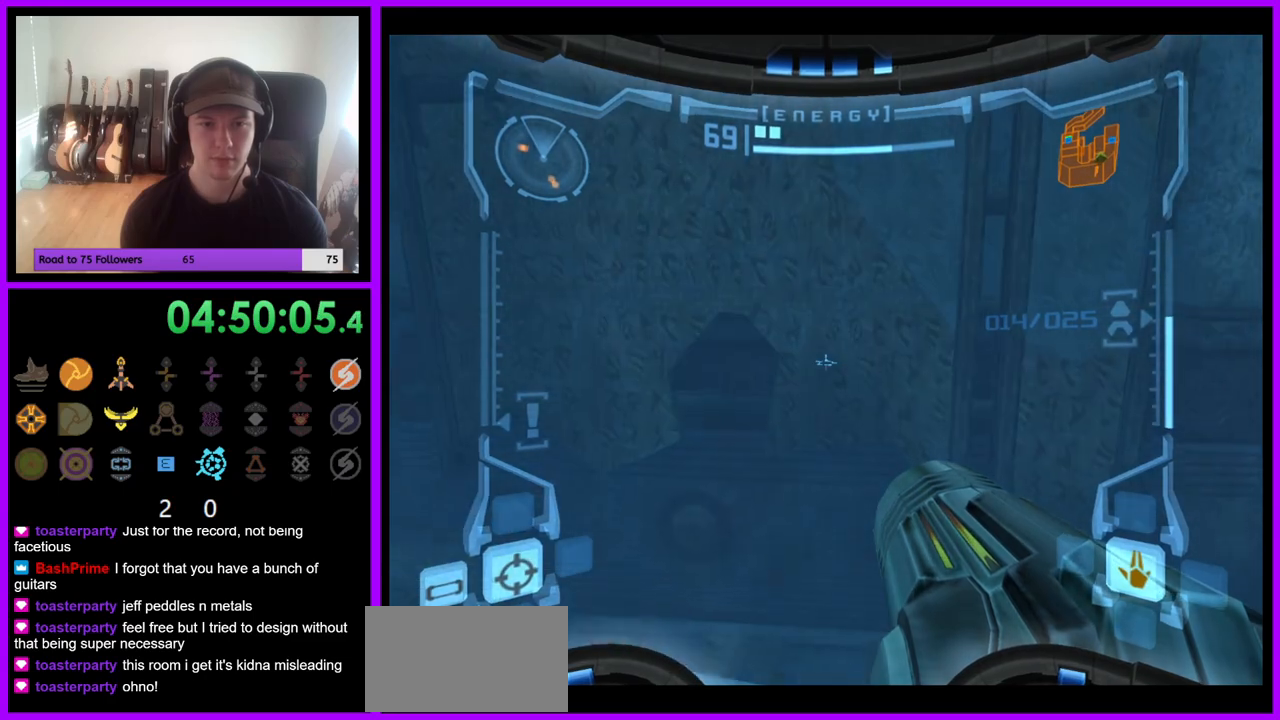
{"dt_ms": 500, "buttons": ["L1"], "left_stick": "center", "right_stick": "center", "events": [[67, "B", "up"], [133, "left_stick", "center"], [200, "left_stick", "down"], [350, "left_stick", "center"]]}
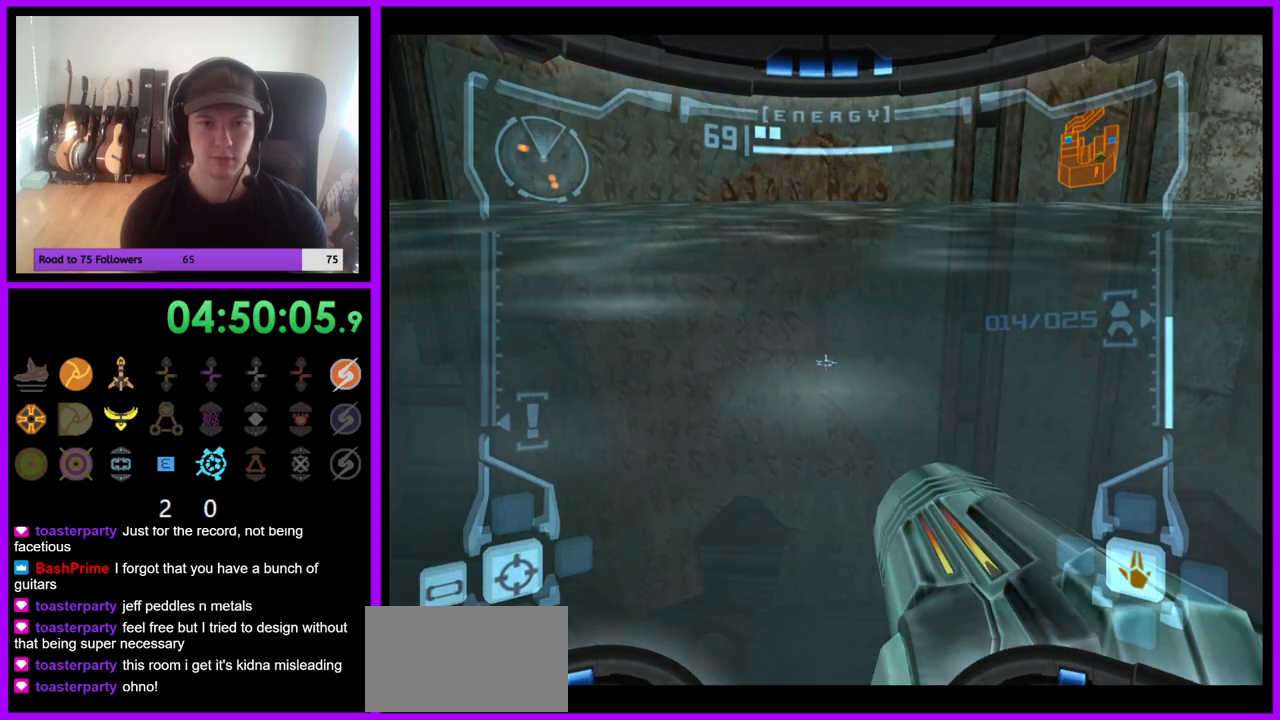
{"dt_ms": 500, "buttons": [], "left_stick": "left", "right_stick": "center", "events": [[117, "L1", "up"], [183, "left_stick", "left"]]}
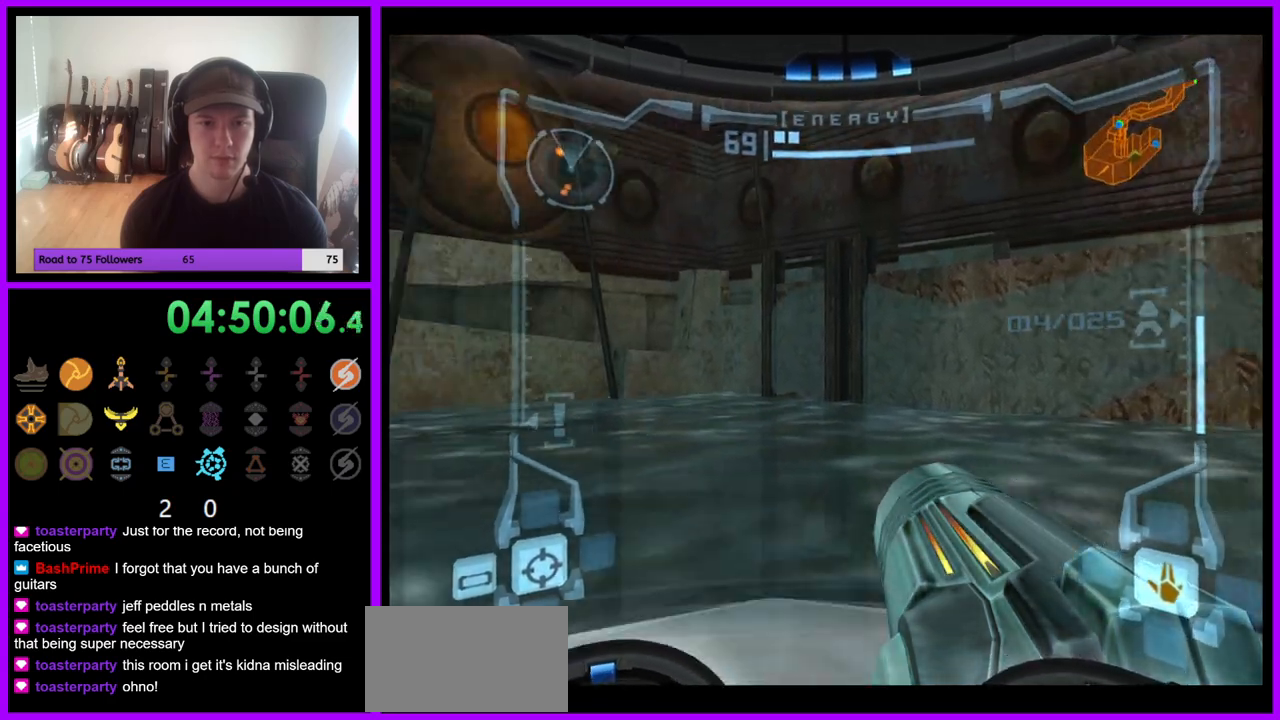
{"dt_ms": 500, "buttons": [], "left_stick": "center", "right_stick": "center", "events": [[467, "left_stick", "center"]]}
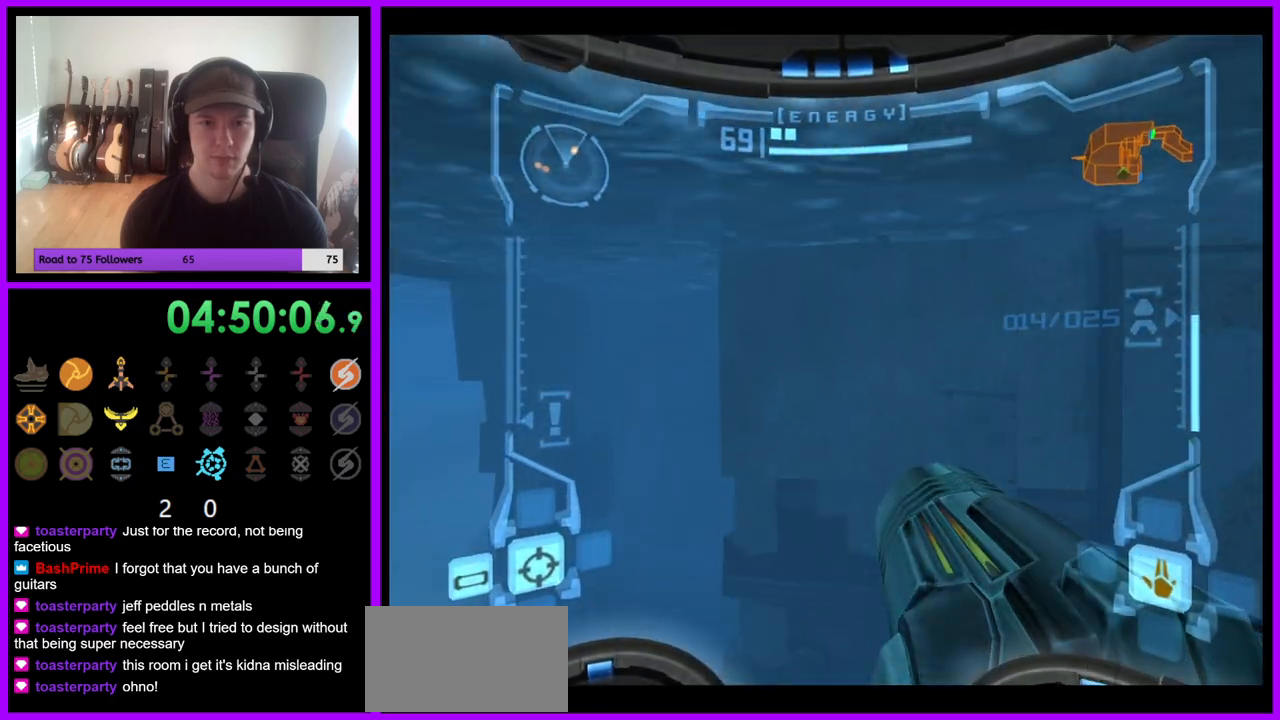
{"dt_ms": 500, "buttons": ["L1"], "left_stick": "center", "right_stick": "center", "events": [[183, "L1", "down"], [183, "left_stick", "right"], [217, "B", "down"], [317, "B", "up"], [333, "left_stick", "center"]]}
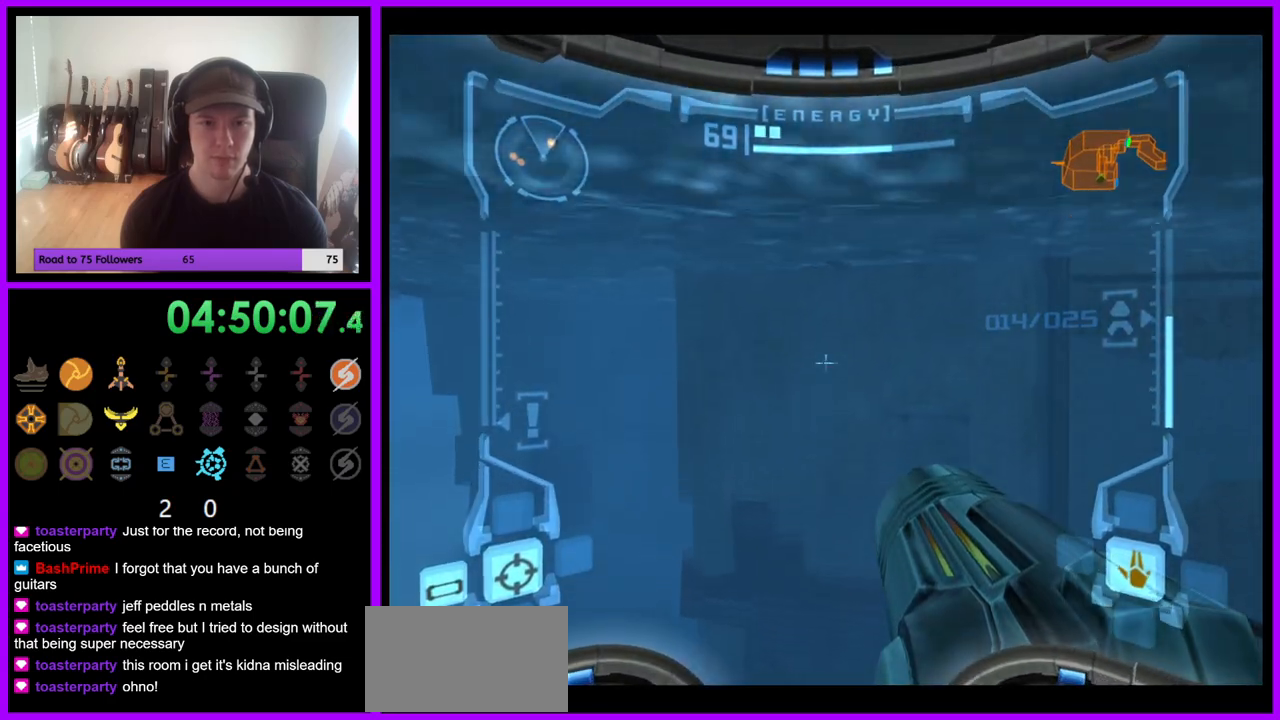
{"dt_ms": 500, "buttons": [], "left_stick": "left", "right_stick": "center", "events": [[317, "L1", "up"], [367, "left_stick", "left"]]}
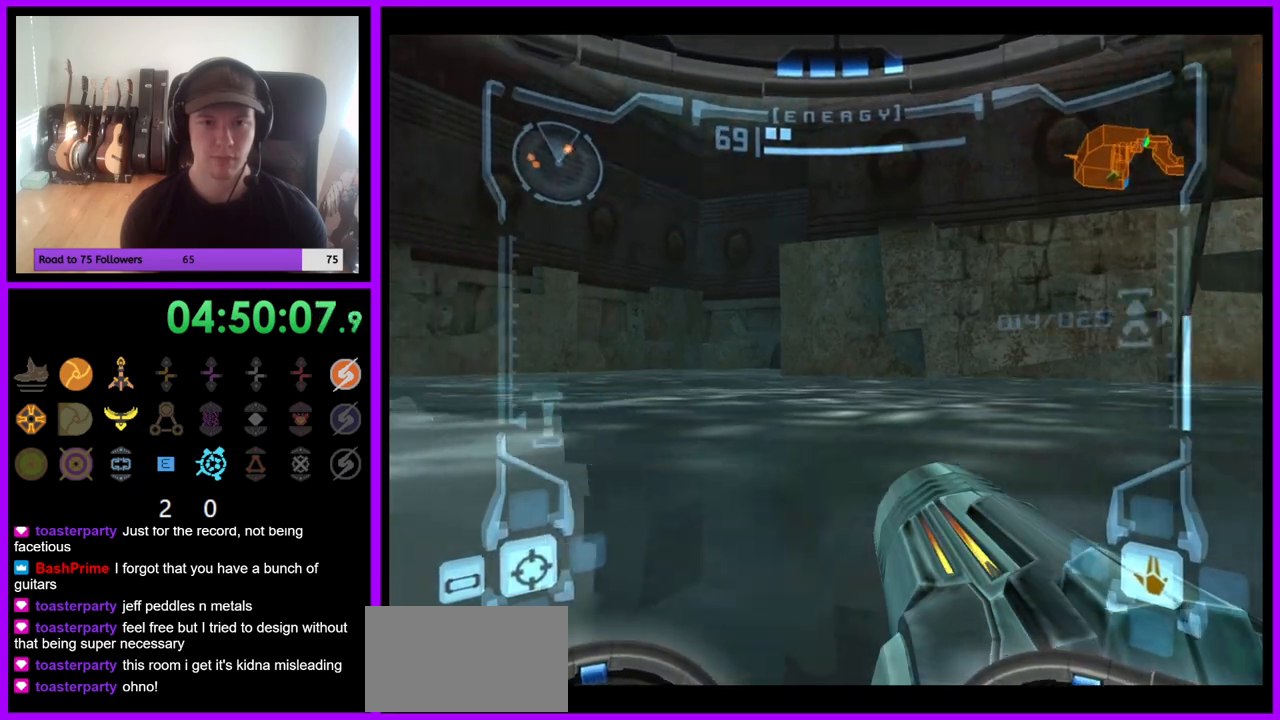
{"dt_ms": 500, "buttons": [], "left_stick": "center", "right_stick": "center", "events": [[417, "left_stick", "center"]]}
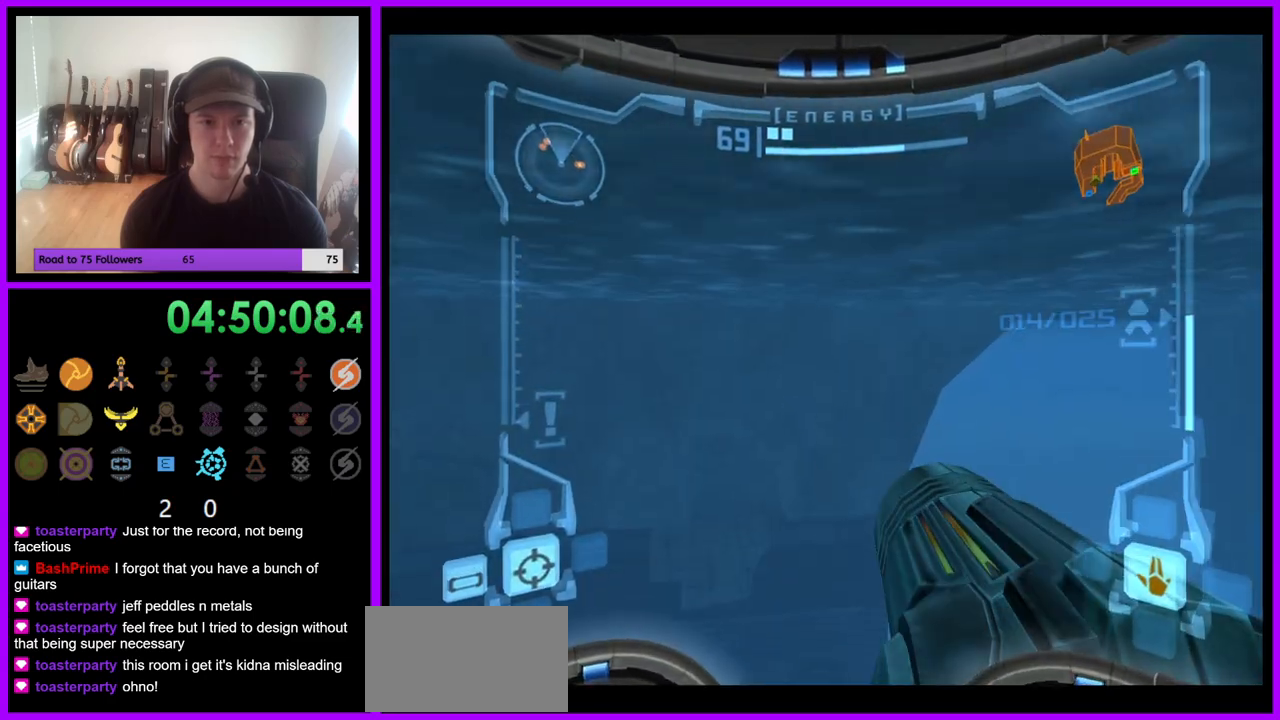
{"dt_ms": 500, "buttons": ["L1"], "left_stick": "center", "right_stick": "center", "events": [[350, "L1", "down"], [383, "B", "down"], [467, "B", "up"]]}
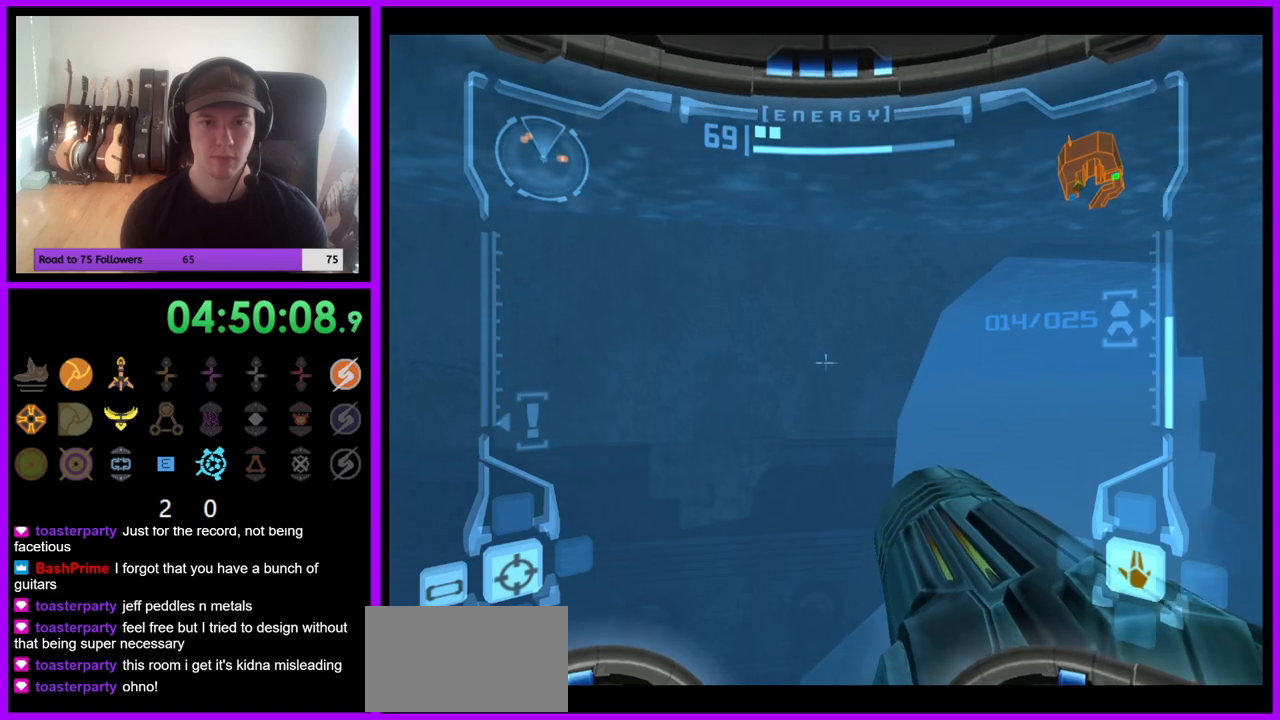
{"dt_ms": 500, "buttons": ["R1"], "left_stick": "left", "right_stick": "center", "events": [[267, "L1", "up"], [333, "R1", "down"], [383, "left_stick", "left"]]}
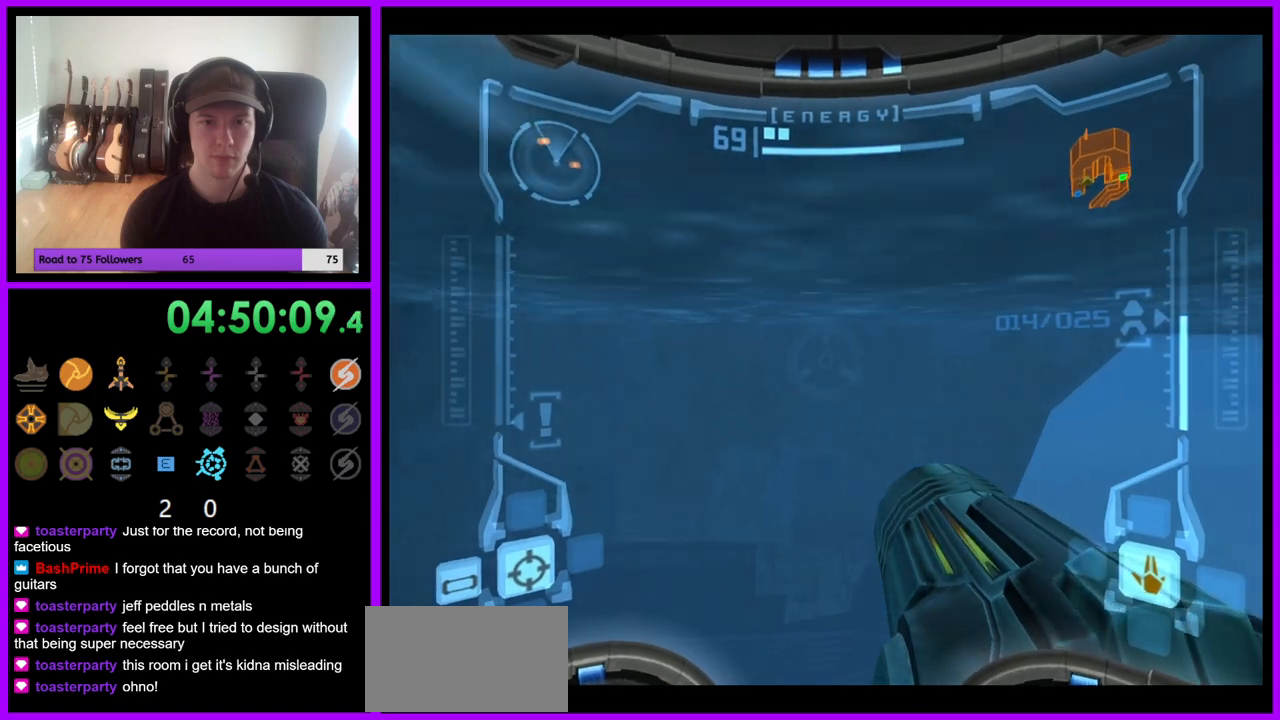
{"dt_ms": 1000, "buttons": ["B", "L1"], "left_stick": "down", "right_stick": "center", "events": [[117, "left_stick", "down-left"], [350, "left_stick", "down"], [667, "R1", "up"], [683, "L1", "down"], [700, "left_stick", "center"], [1000, "B", "down"], [1000, "left_stick", "down"]]}
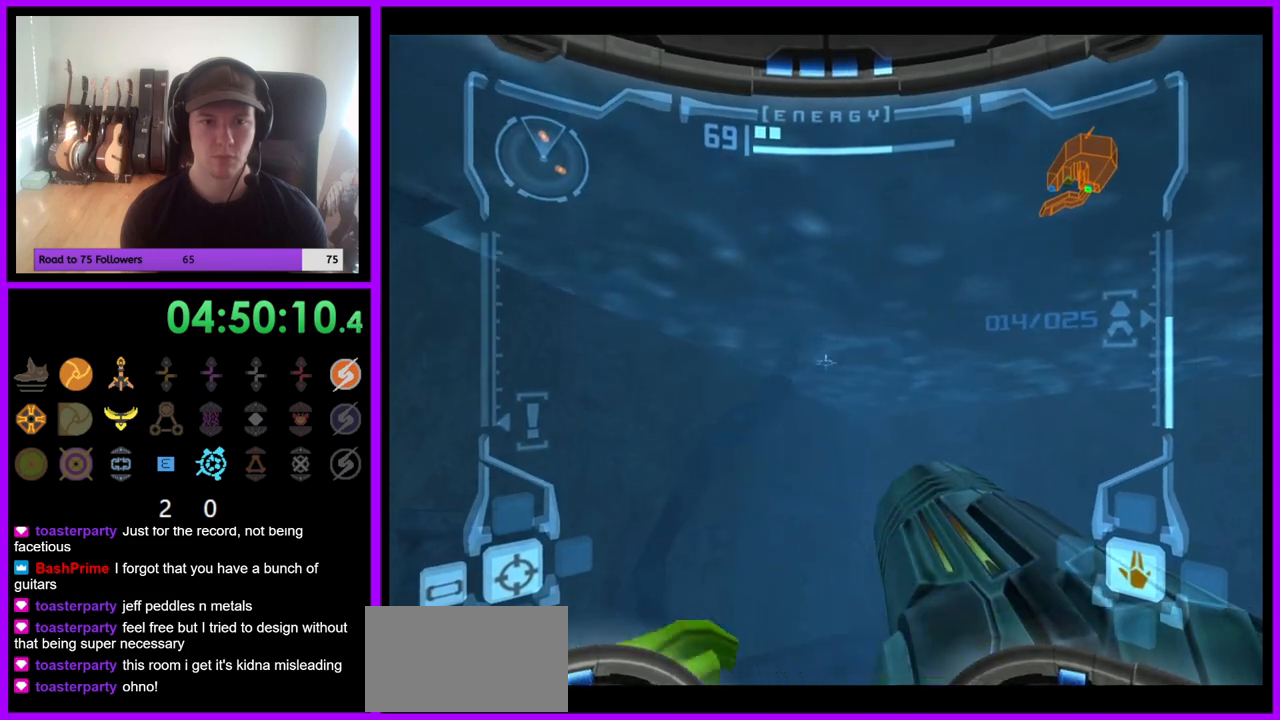
{"dt_ms": 500, "buttons": ["L1"], "left_stick": "center", "right_stick": "center", "events": [[83, "B", "up"], [183, "left_stick", "center"]]}
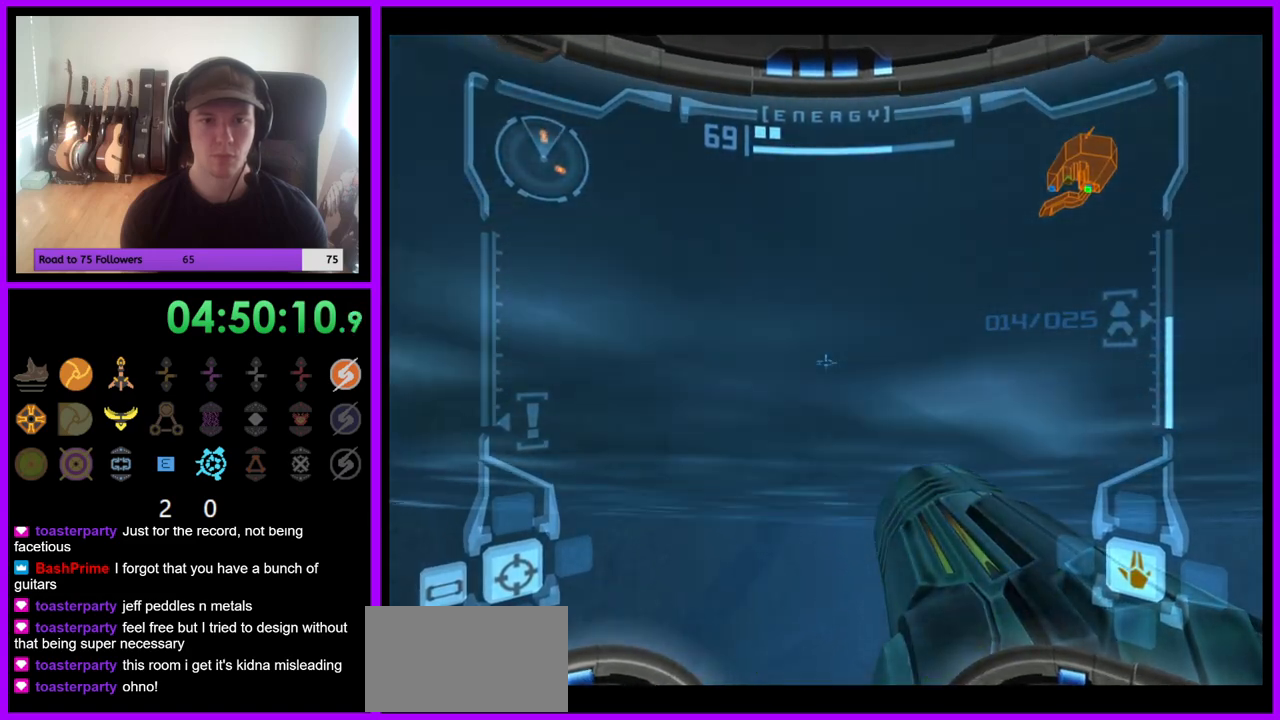
{"dt_ms": 500, "buttons": ["L1"], "left_stick": "center", "right_stick": "center", "events": [[250, "left_stick", "down"], [383, "left_stick", "center"]]}
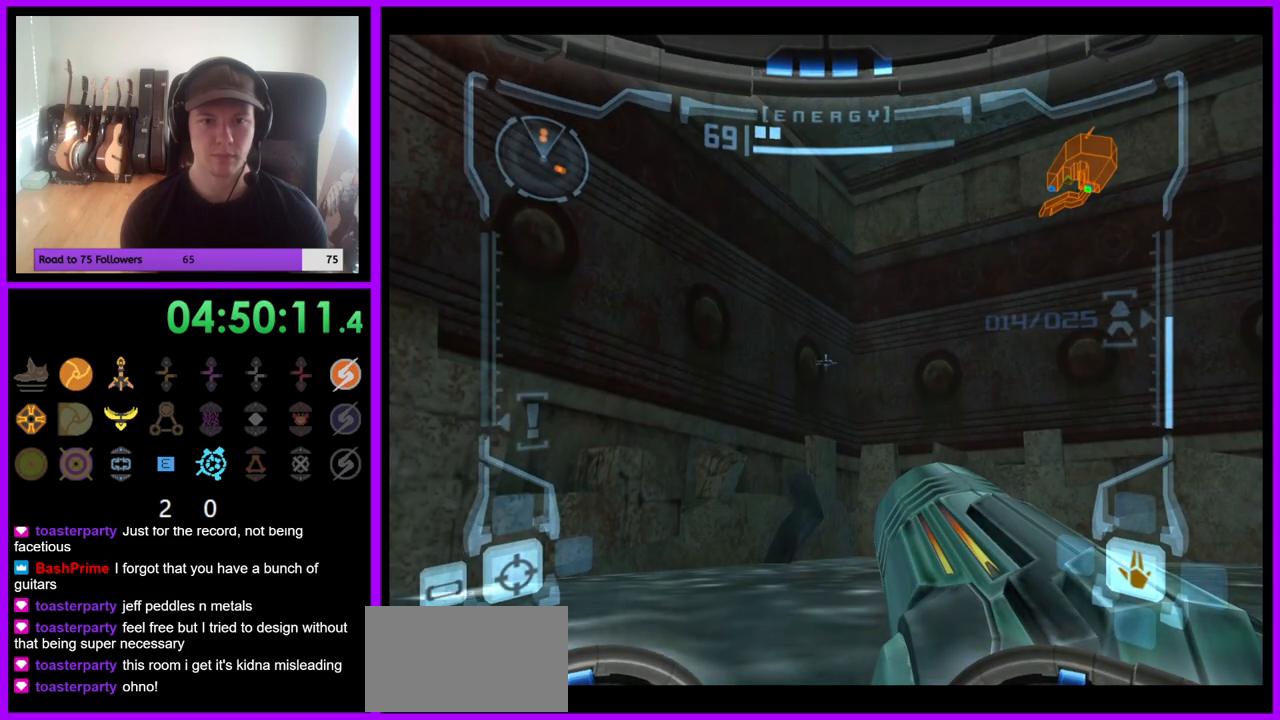
{"dt_ms": 500, "buttons": ["L1"], "left_stick": "center", "right_stick": "center", "events": []}
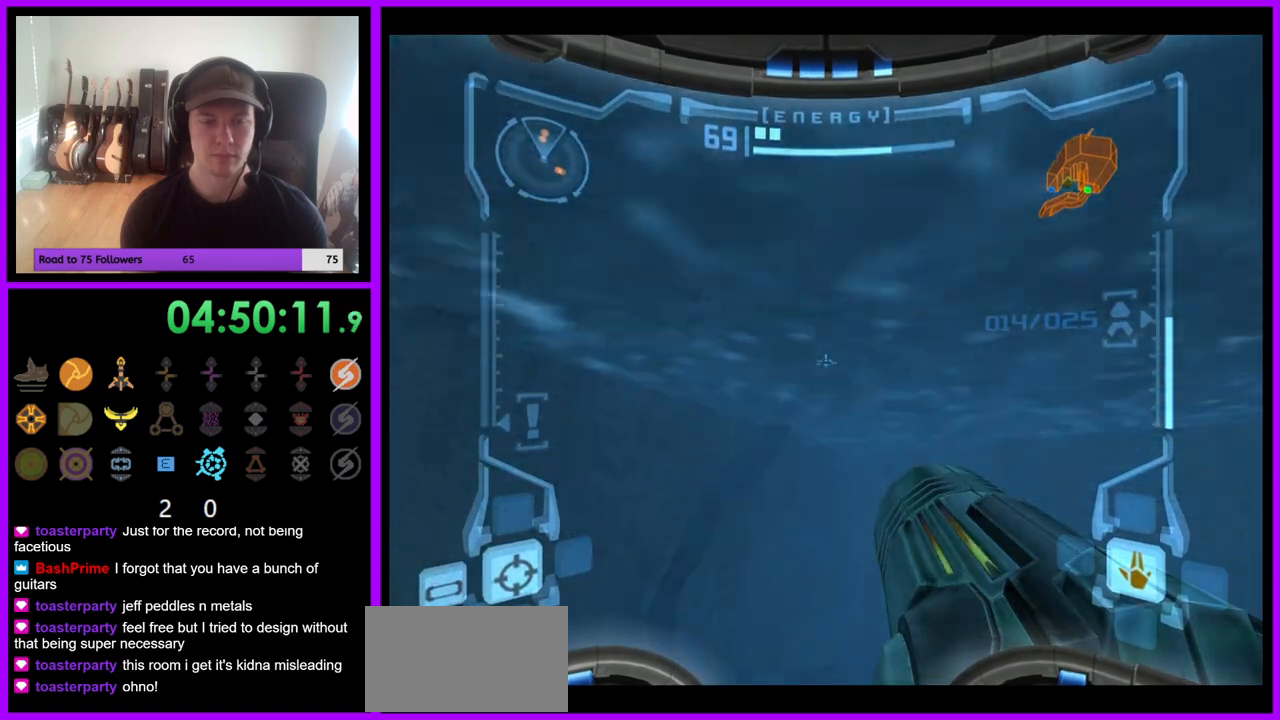
{"dt_ms": 500, "buttons": ["L1"], "left_stick": "center", "right_stick": "center", "events": [[150, "B", "down"], [167, "left_stick", "up"], [250, "B", "up"], [300, "left_stick", "center"]]}
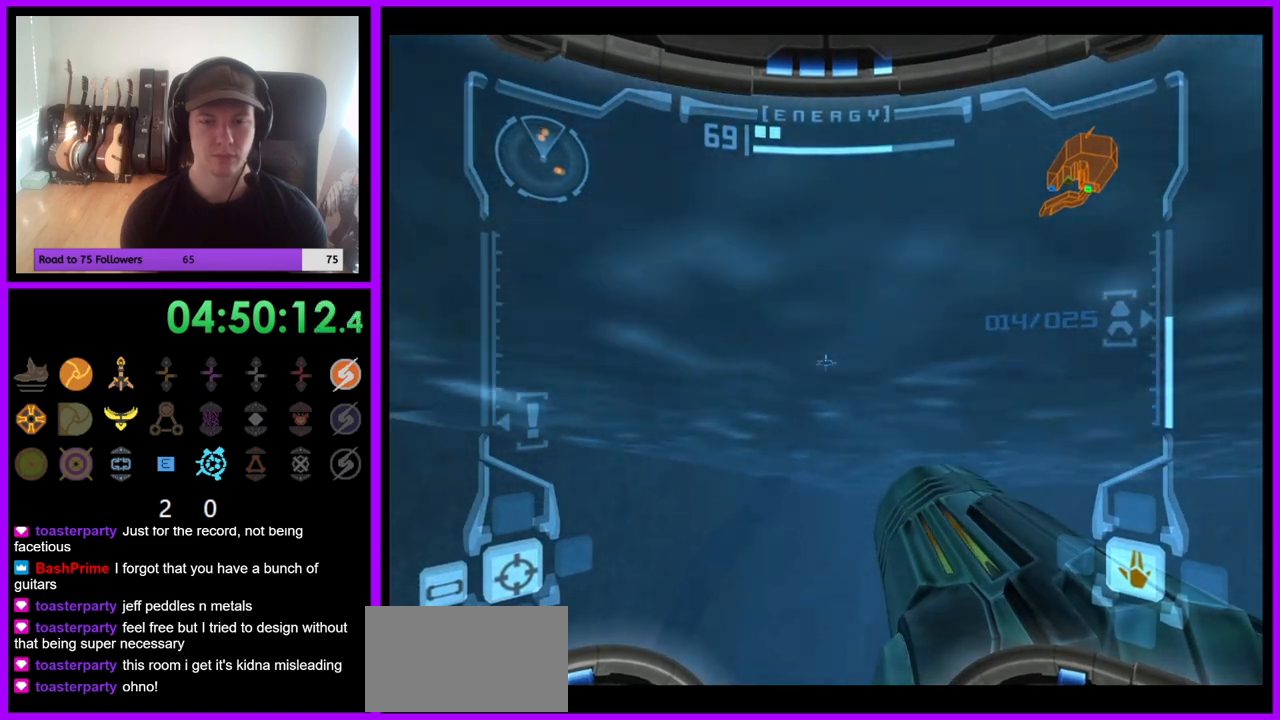
{"dt_ms": 500, "buttons": [], "left_stick": "right", "right_stick": "center", "events": [[150, "L1", "up"], [233, "left_stick", "right"]]}
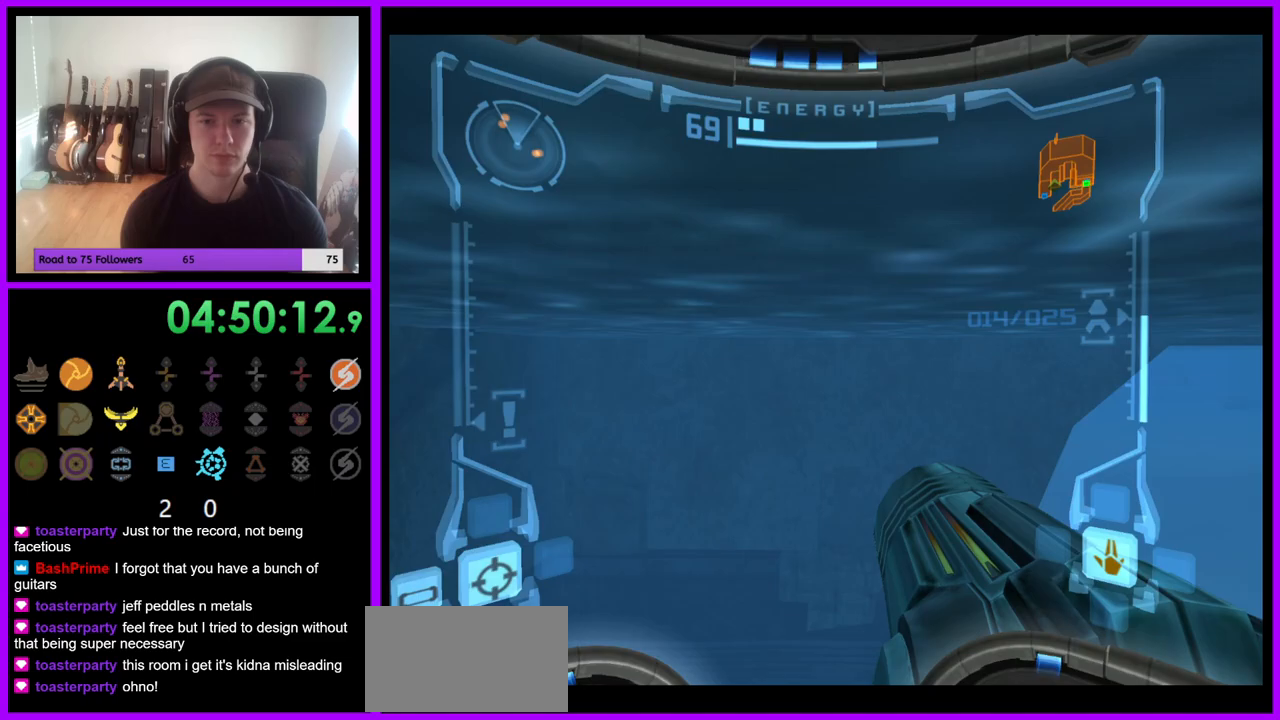
{"dt_ms": 1000, "buttons": ["L1"], "left_stick": "center", "right_stick": "center"}
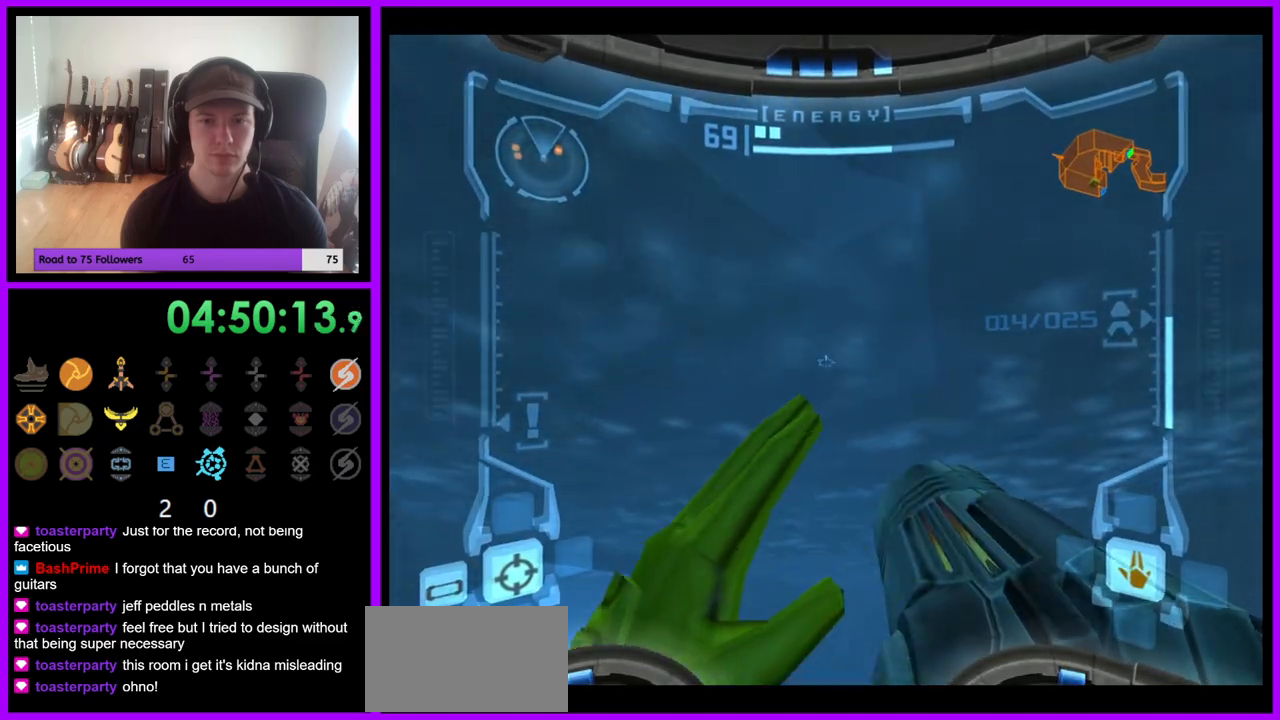
{"dt_ms": 500, "buttons": ["L1"], "left_stick": "right", "right_stick": "center", "events": [[400, "left_stick", "right"]]}
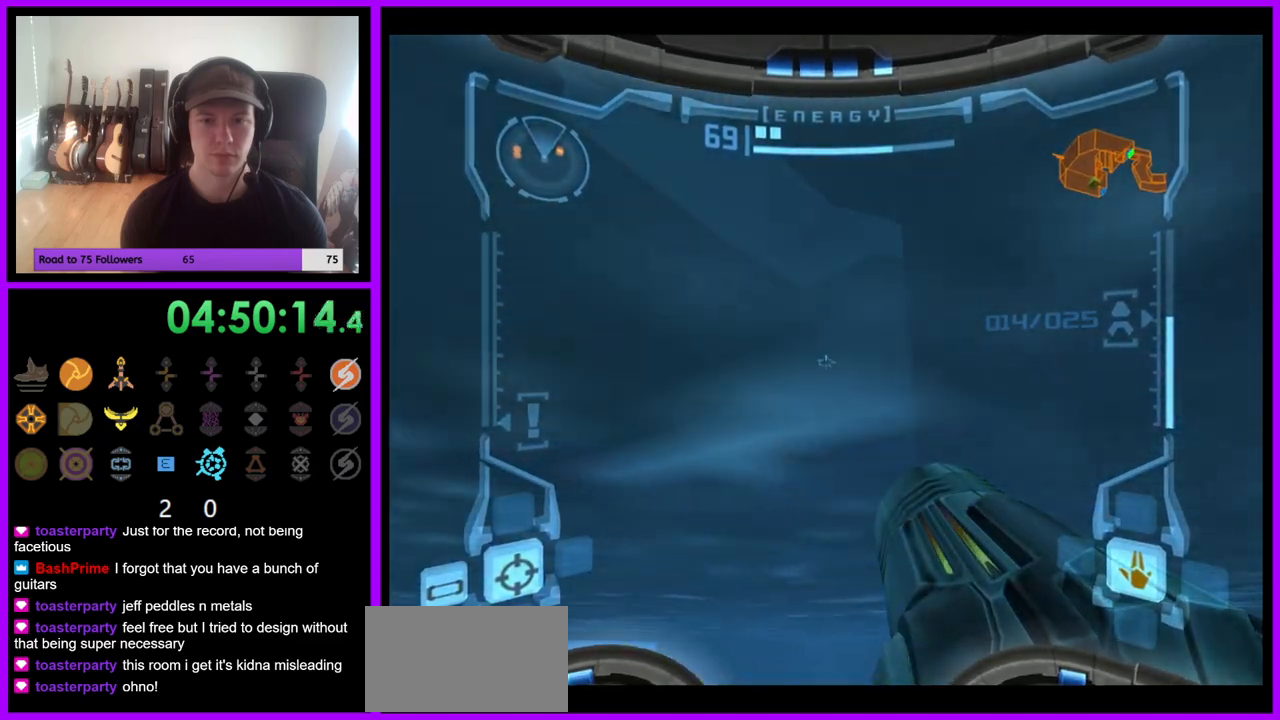
{"dt_ms": 500, "buttons": ["L1"], "left_stick": "center", "right_stick": "center", "events": [[33, "left_stick", "center"], [250, "left_stick", "up-left"], [450, "left_stick", "center"]]}
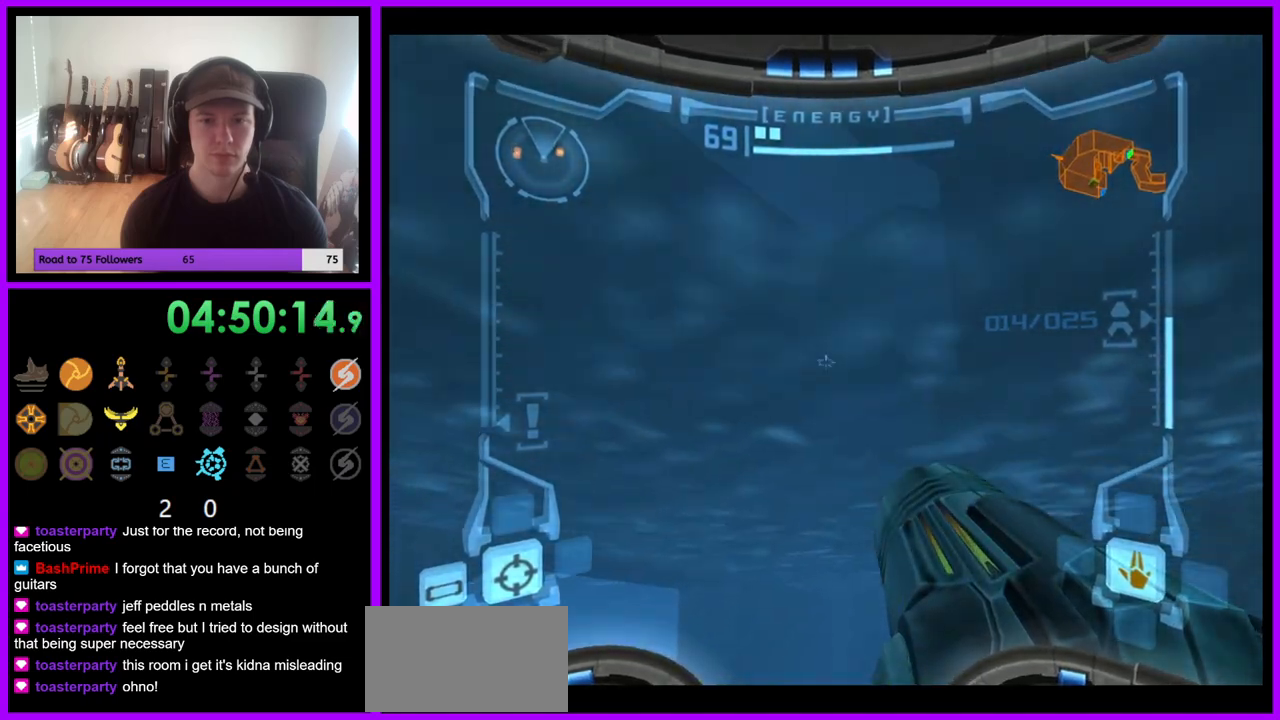
{"dt_ms": 500, "buttons": ["L1"], "left_stick": "center", "right_stick": "center", "events": [[133, "left_stick", "up-left"], [267, "left_stick", "center"]]}
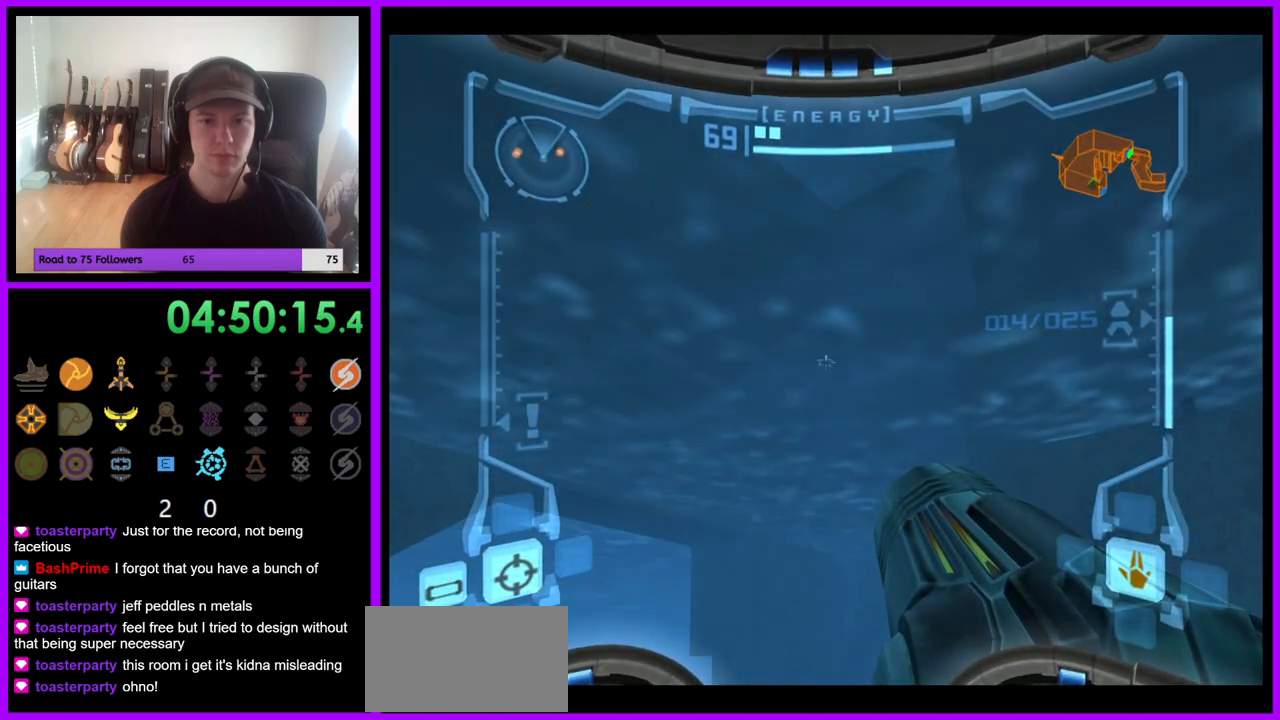
{"dt_ms": 500, "buttons": ["L1"], "left_stick": "center", "right_stick": "center", "events": [[33, "left_stick", "down-right"], [67, "B", "down"], [150, "B", "up"], [200, "left_stick", "center"]]}
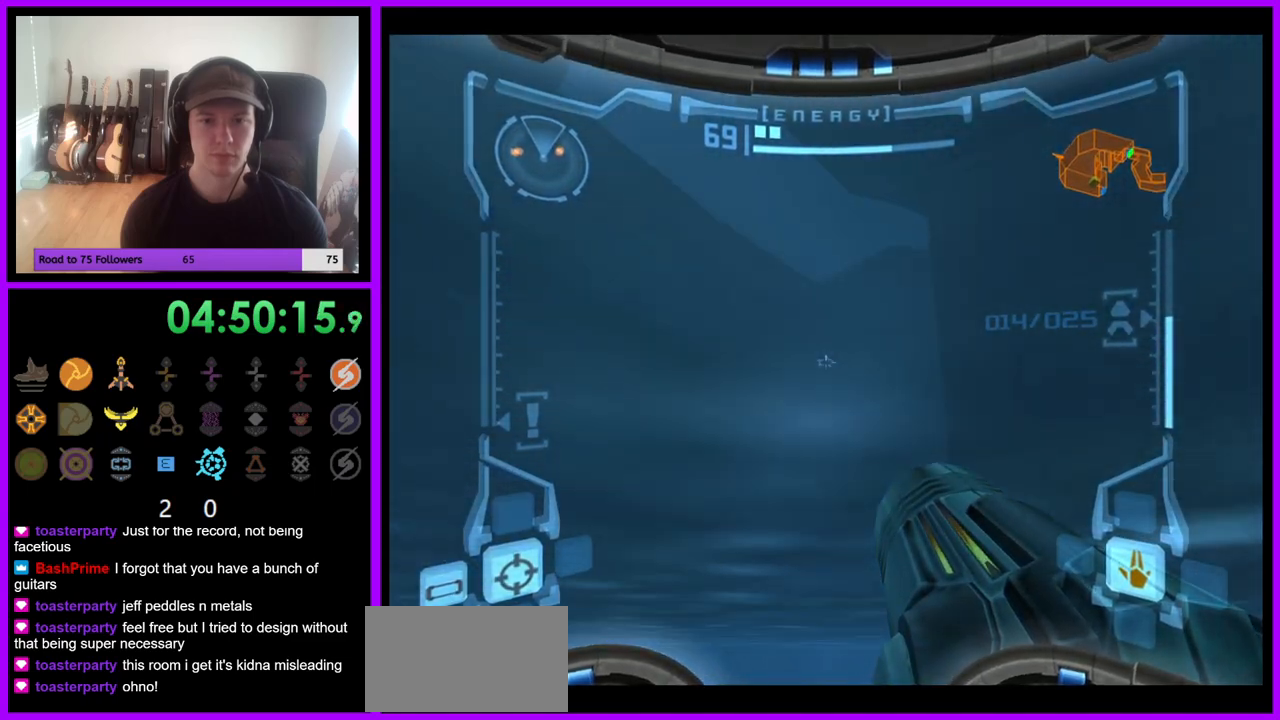
{"dt_ms": 500, "buttons": ["L1"], "left_stick": "center", "right_stick": "center", "events": [[133, "left_stick", "up"], [217, "left_stick", "center"]]}